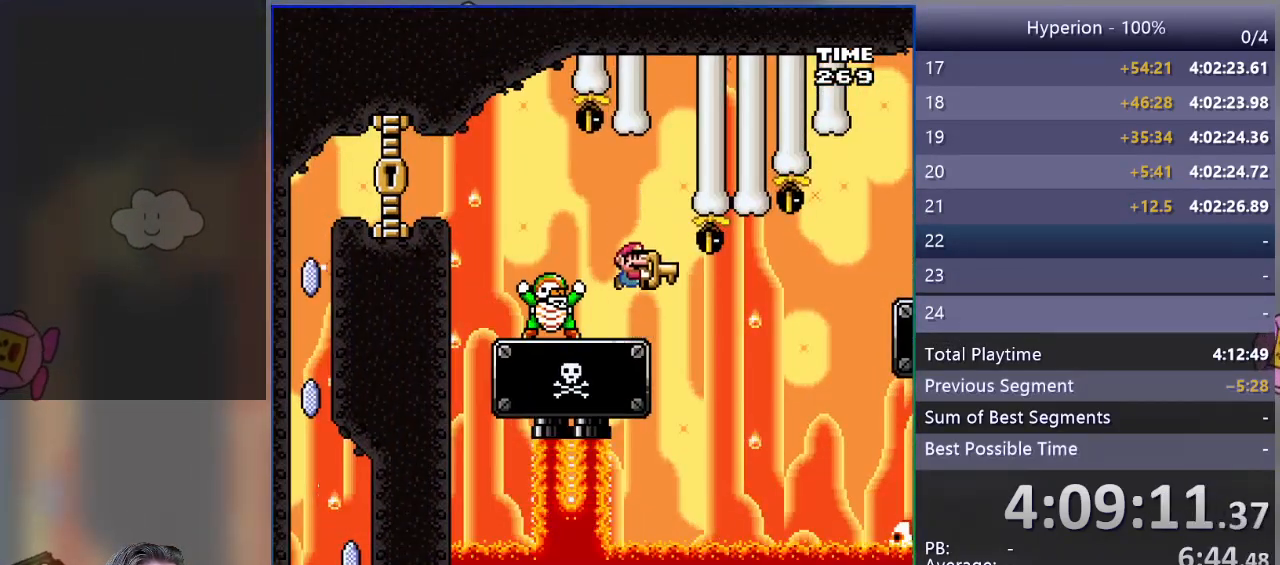
Gameplay with a controller (PlayStation layout); each line is a JSON object with the inputs held at the frame after it. "events" lists button and stick changes between this image and that frame as [ms after this image, input, new state], when the widget could be followed in between. Not read: left_stick right_stick.
{"buttons": ["CROSS", "SQUARE"], "events": []}
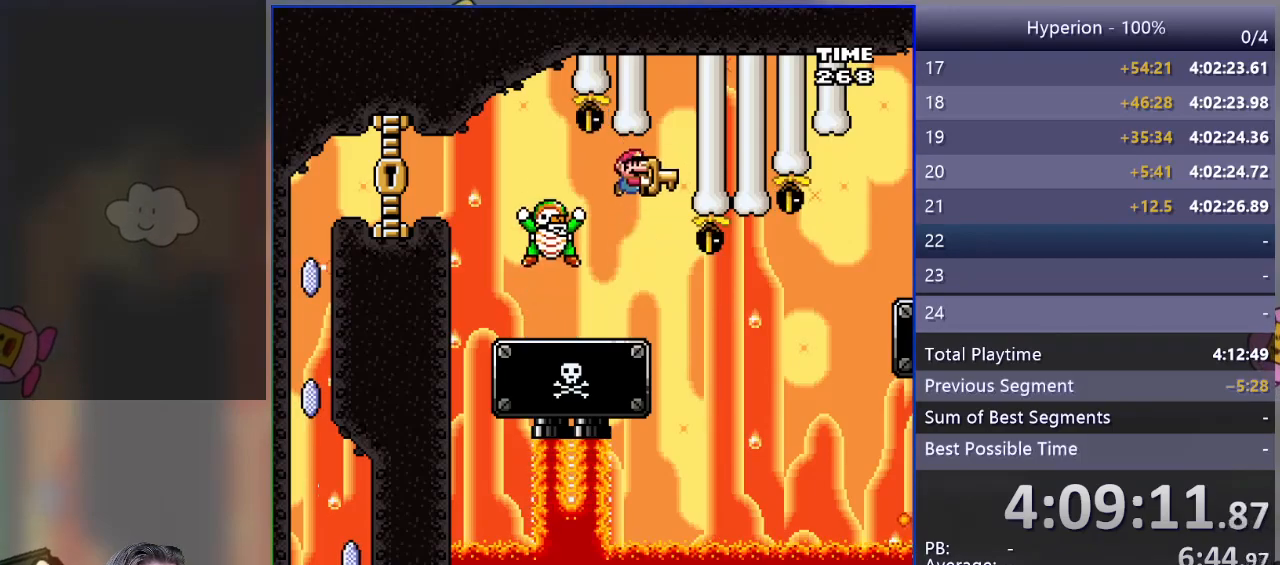
{"buttons": ["CROSS", "SQUARE"], "events": [[183, "CROSS", "up"], [383, "CROSS", "down"]]}
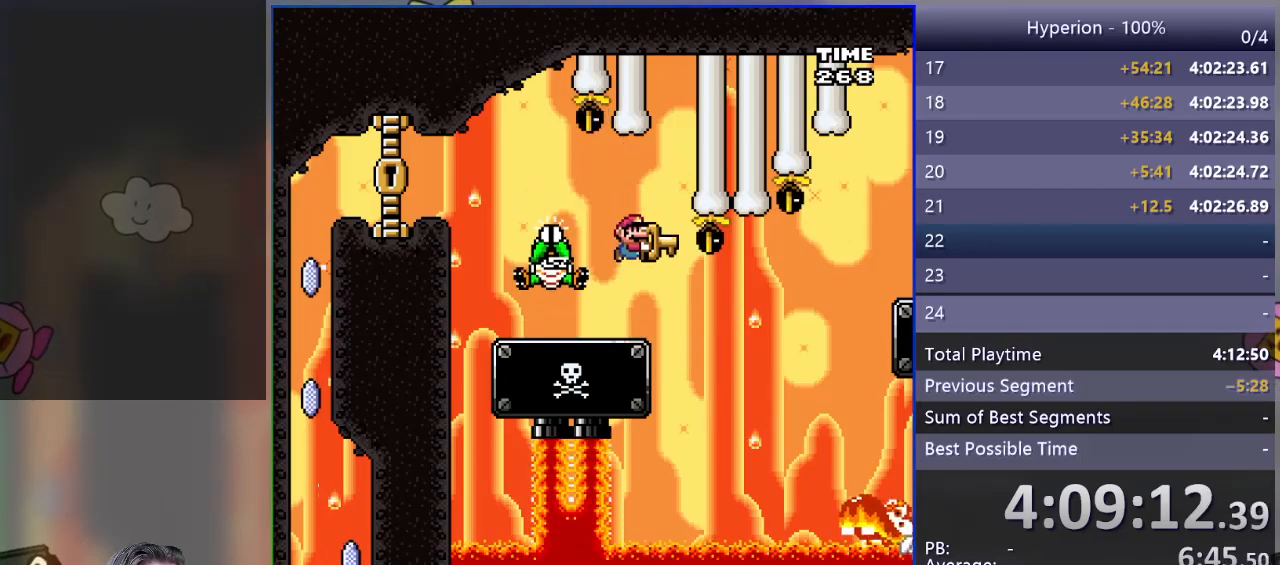
{"buttons": ["SQUARE"], "events": [[17, "CROSS", "up"]]}
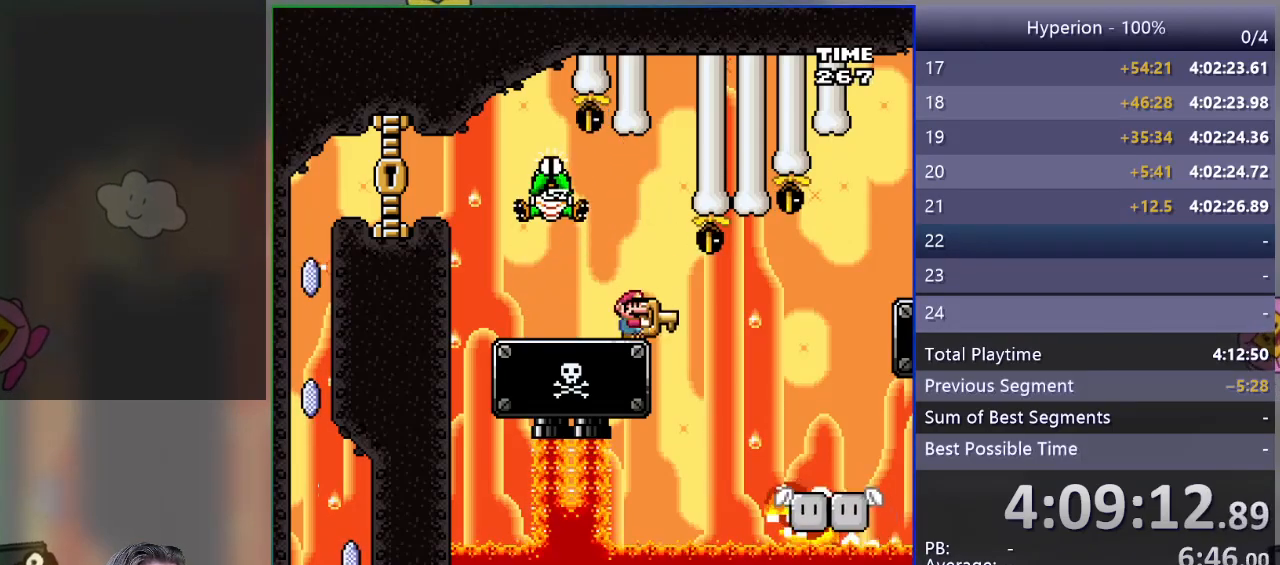
{"buttons": ["CROSS", "SQUARE", "DPAD_LEFT"], "events": [[50, "CROSS", "down"], [50, "DPAD_LEFT", "down"], [200, "CROSS", "up"], [333, "CROSS", "down"]]}
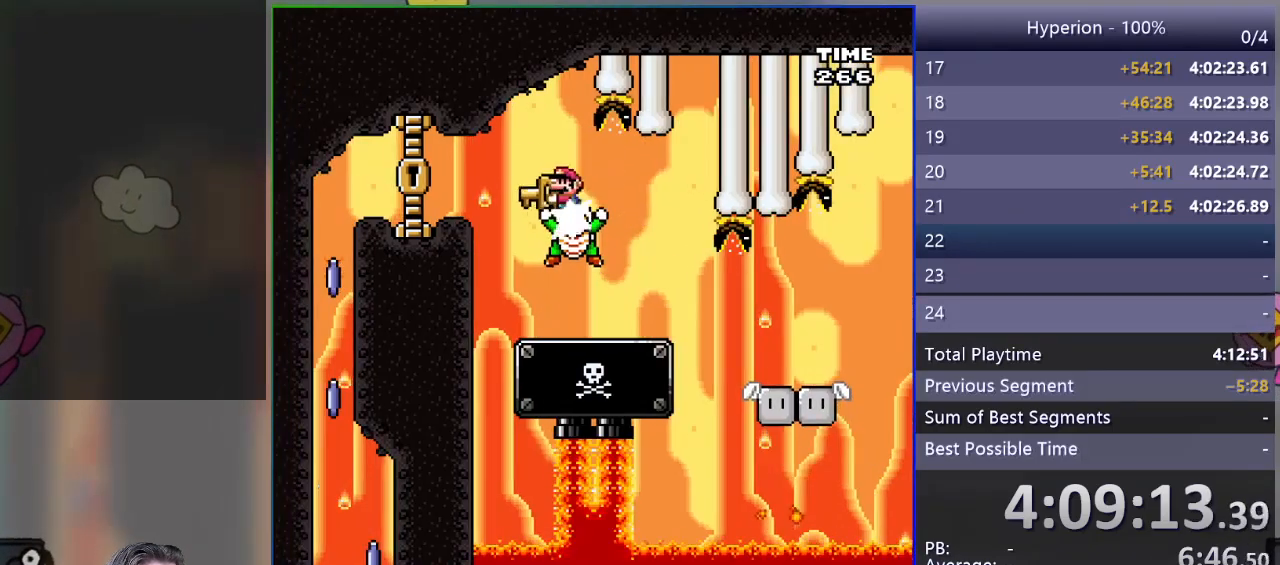
{"buttons": ["CROSS", "SQUARE", "DPAD_LEFT"], "events": []}
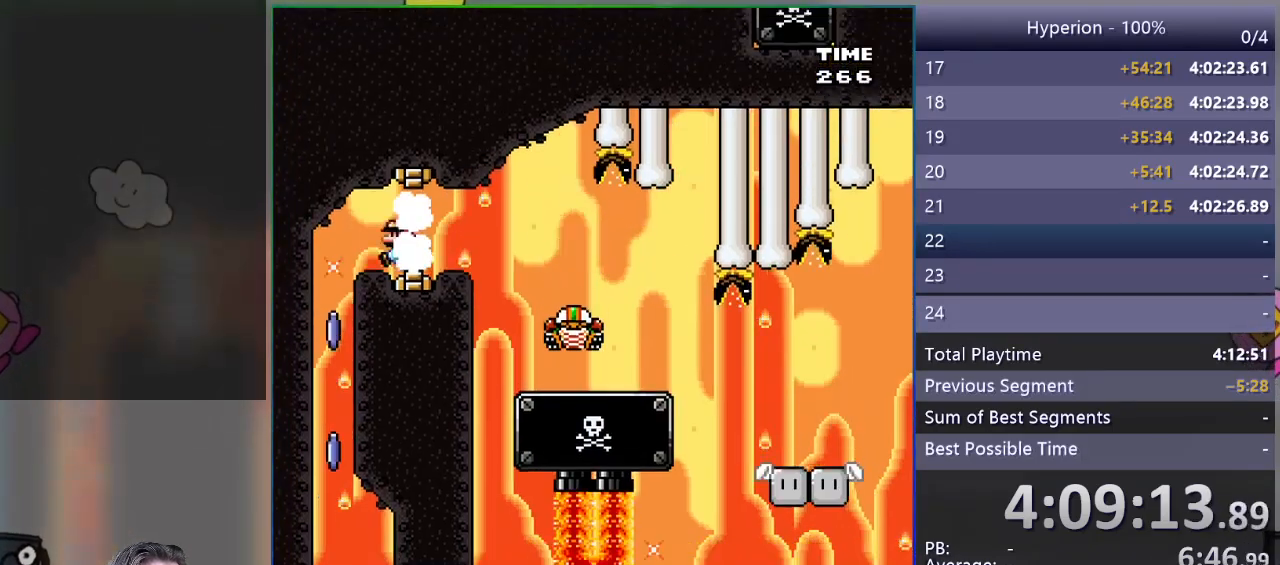
{"buttons": ["SQUARE", "R1"], "events": [[50, "CROSS", "up"], [350, "DPAD_LEFT", "up"], [467, "R1", "down"]]}
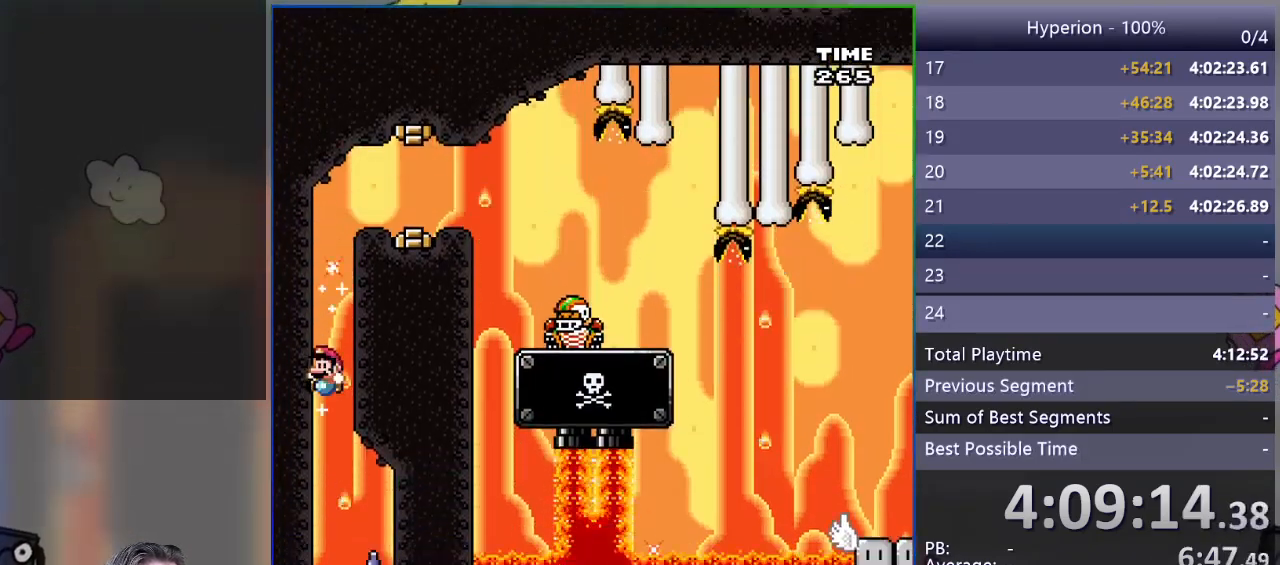
{"buttons": ["SQUARE", "R1"], "events": [[67, "DPAD_RIGHT", "down"], [483, "DPAD_RIGHT", "up"]]}
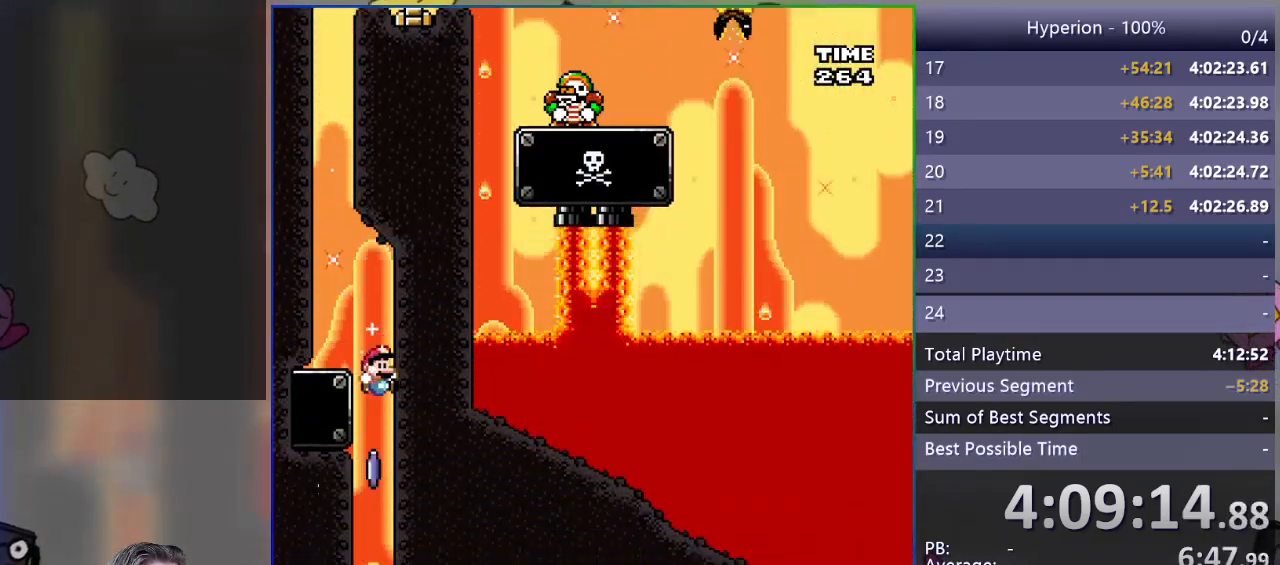
{"buttons": ["SQUARE", "R1"], "events": []}
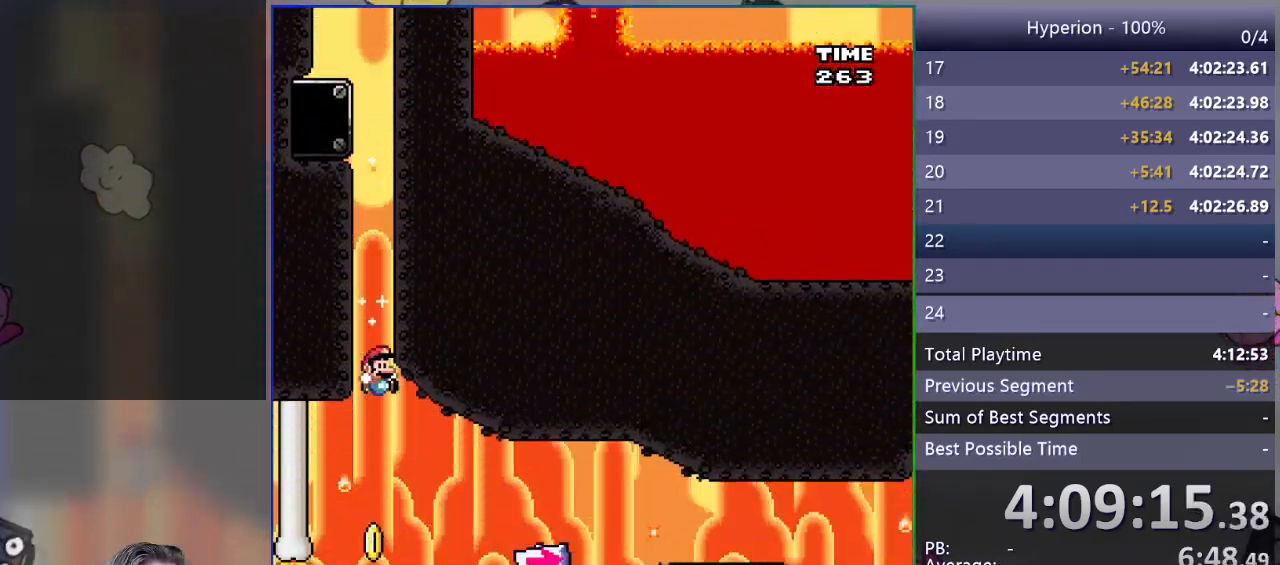
{"buttons": ["SQUARE"], "events": [[17, "R1", "up"]]}
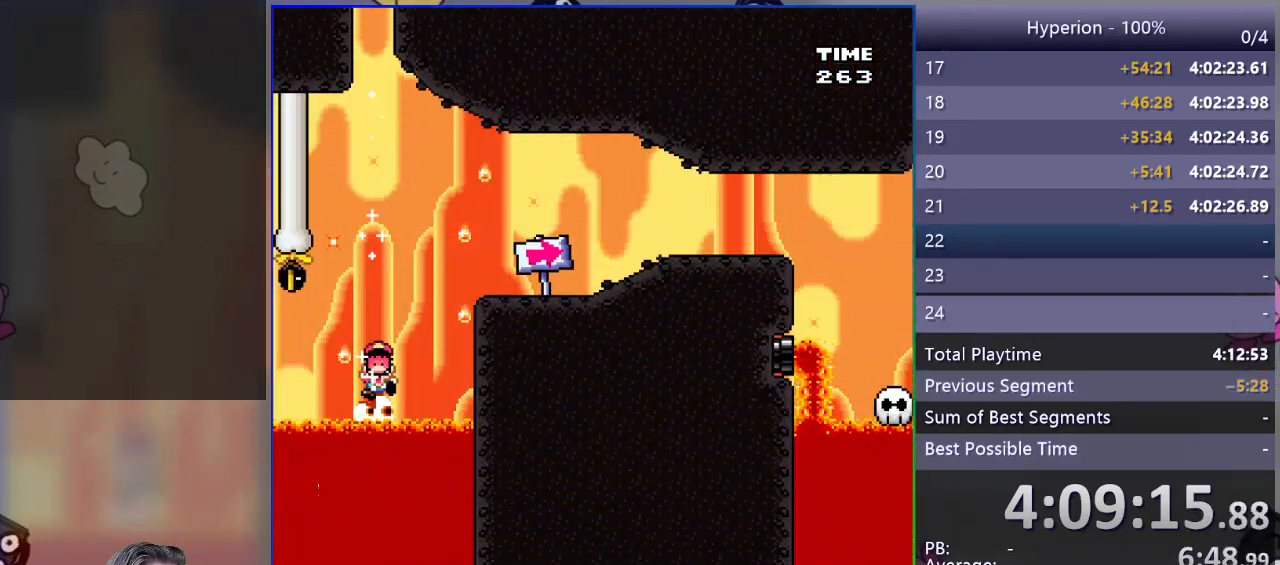
{"buttons": ["SQUARE"], "events": []}
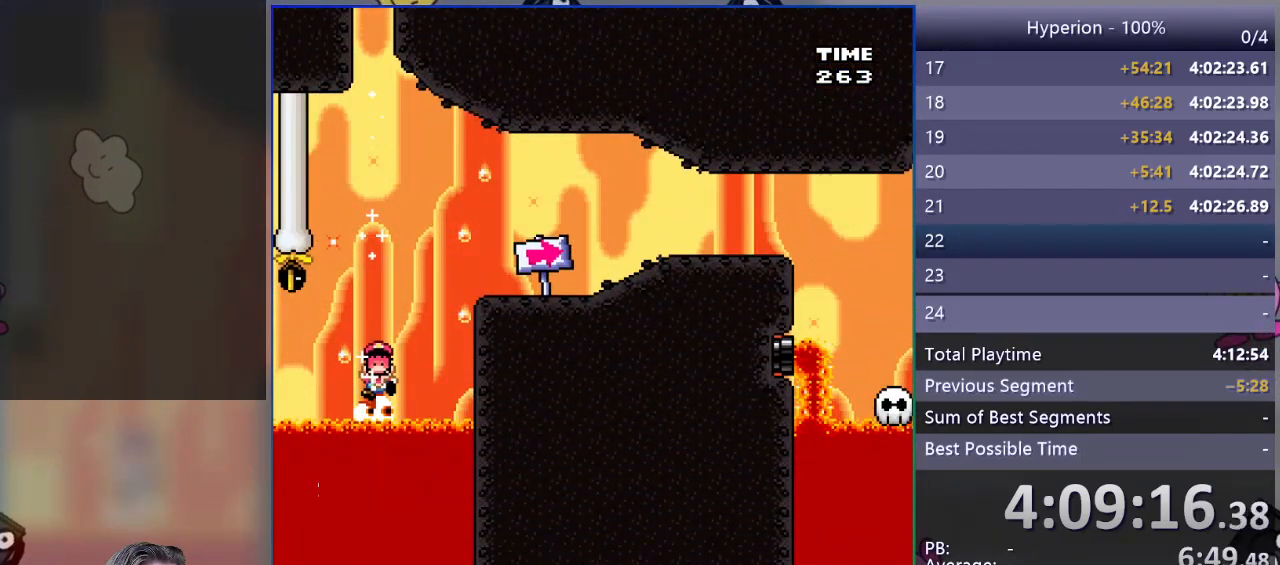
{"buttons": ["CROSS"], "events": [[33, "SQUARE", "up"], [233, "CROSS", "down"], [300, "CROSS", "up"], [367, "CROSS", "down"], [450, "CROSS", "up"], [500, "CROSS", "down"]]}
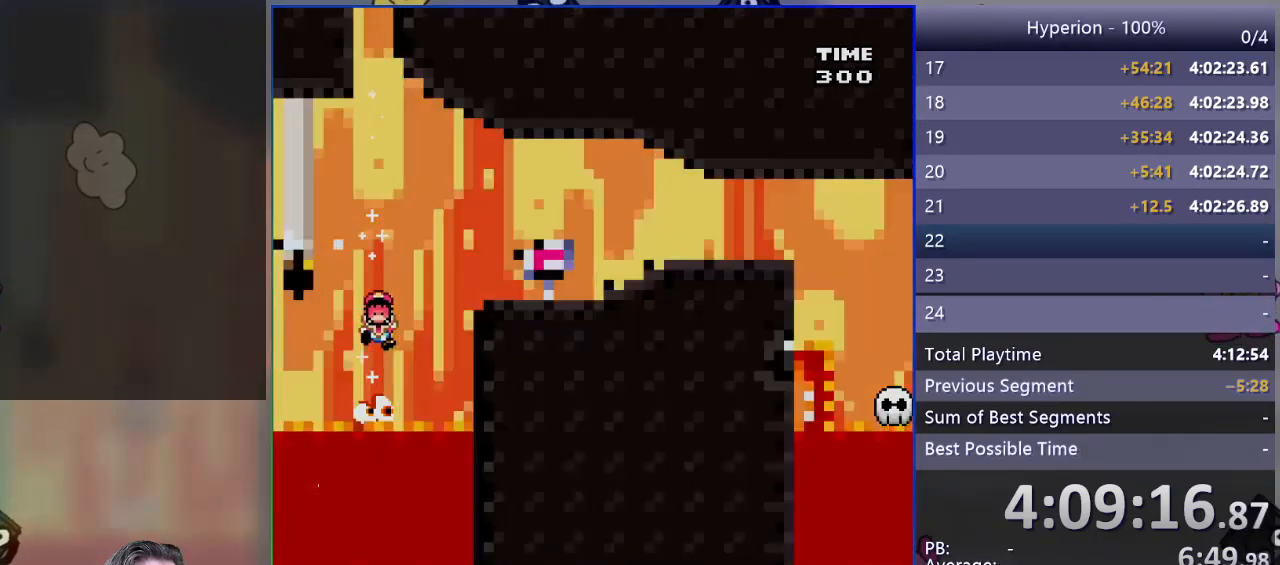
{"buttons": [], "events": [[83, "CROSS", "up"]]}
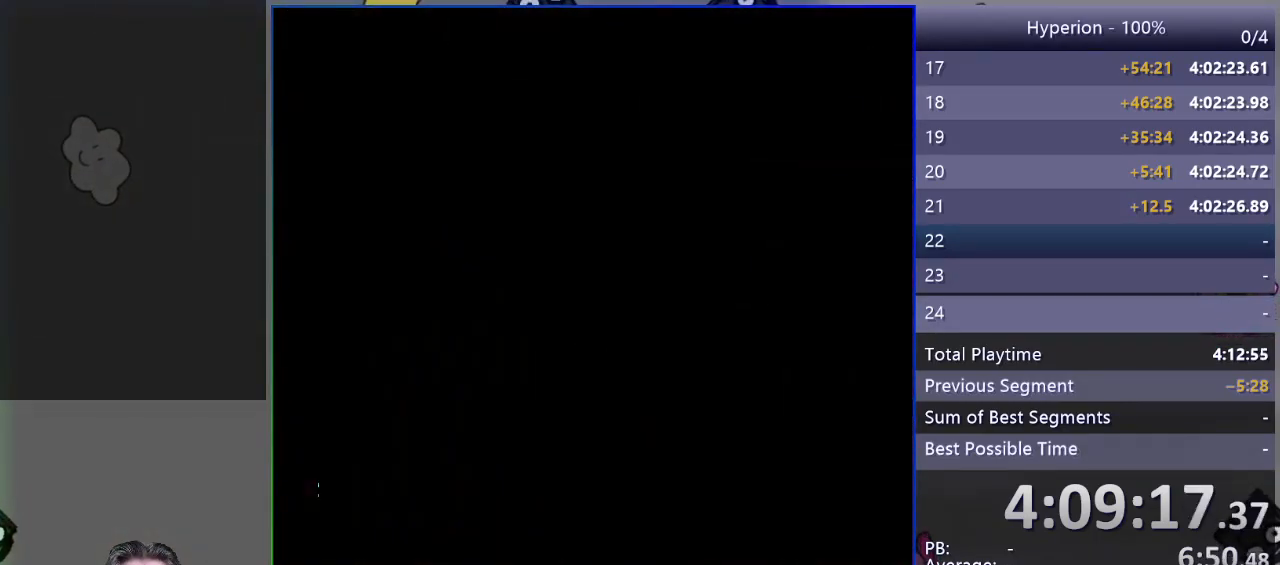
{"buttons": ["SQUARE"], "events": [[50, "SQUARE", "down"]]}
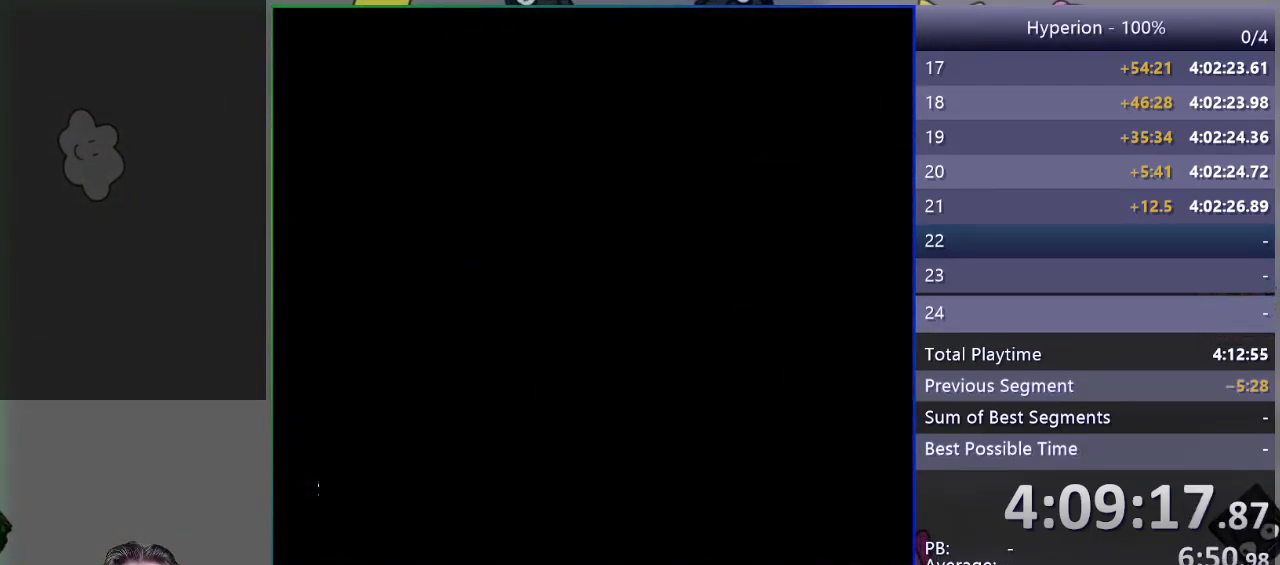
{"buttons": ["SQUARE"], "events": []}
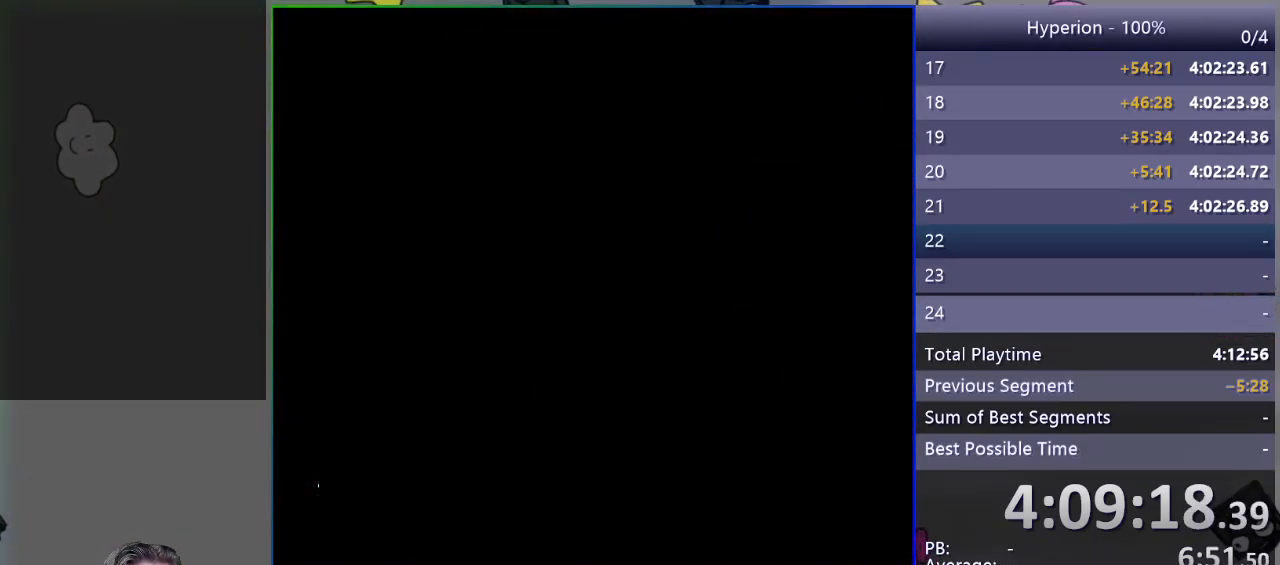
{"buttons": ["SQUARE"], "events": []}
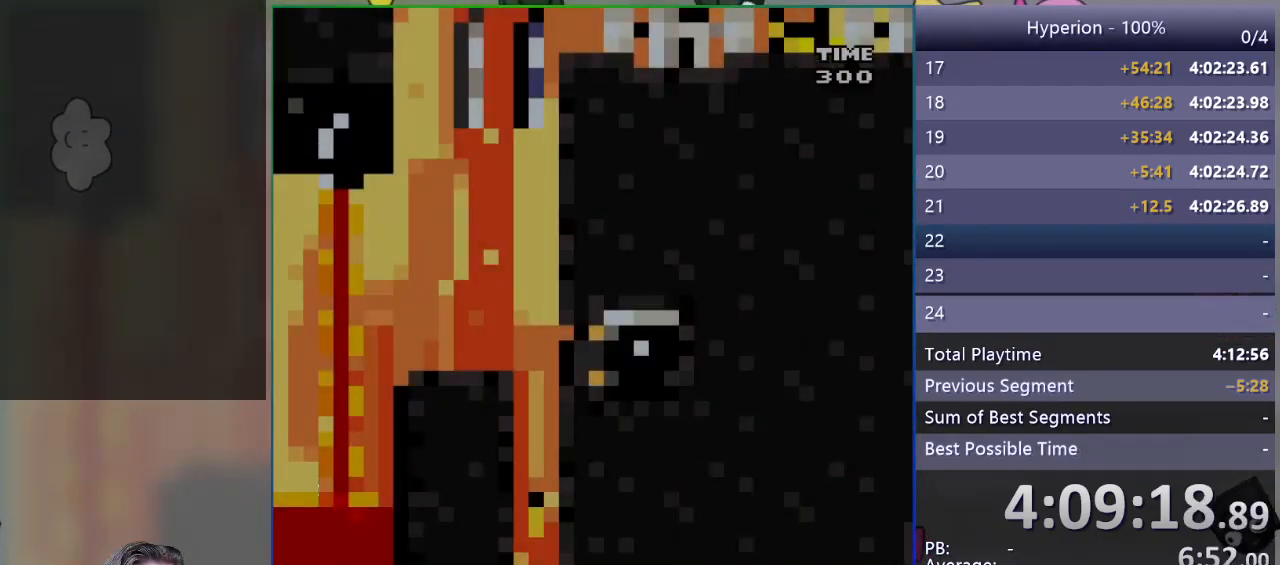
{"buttons": ["SQUARE", "DPAD_RIGHT"], "events": [[283, "DPAD_RIGHT", "down"]]}
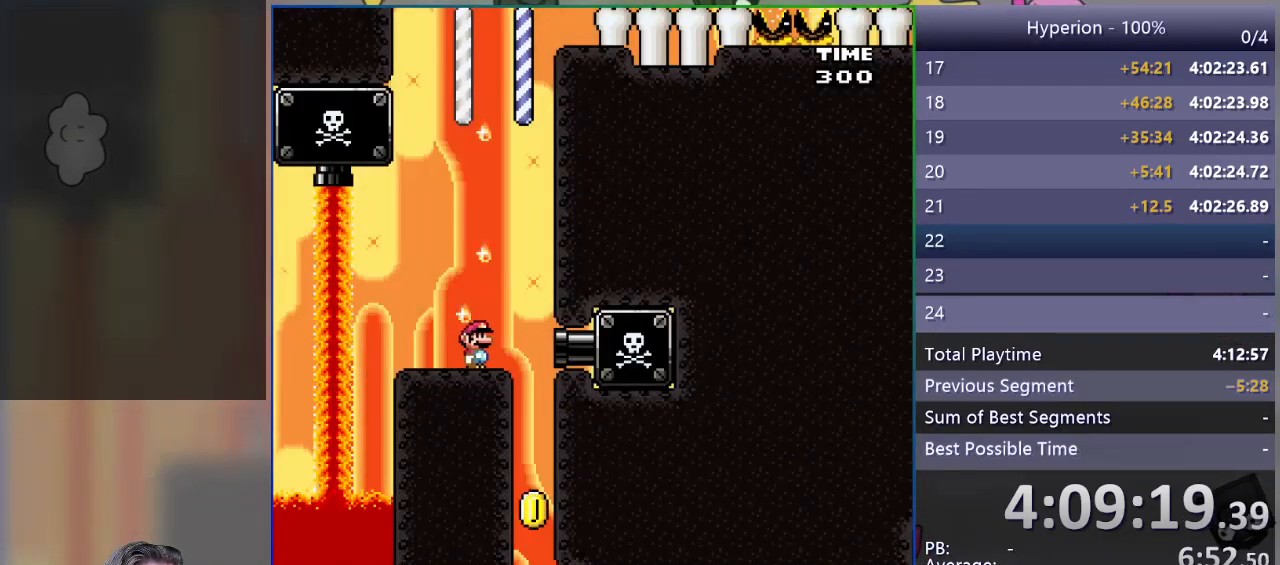
{"buttons": ["SQUARE"], "events": [[350, "DPAD_RIGHT", "up"]]}
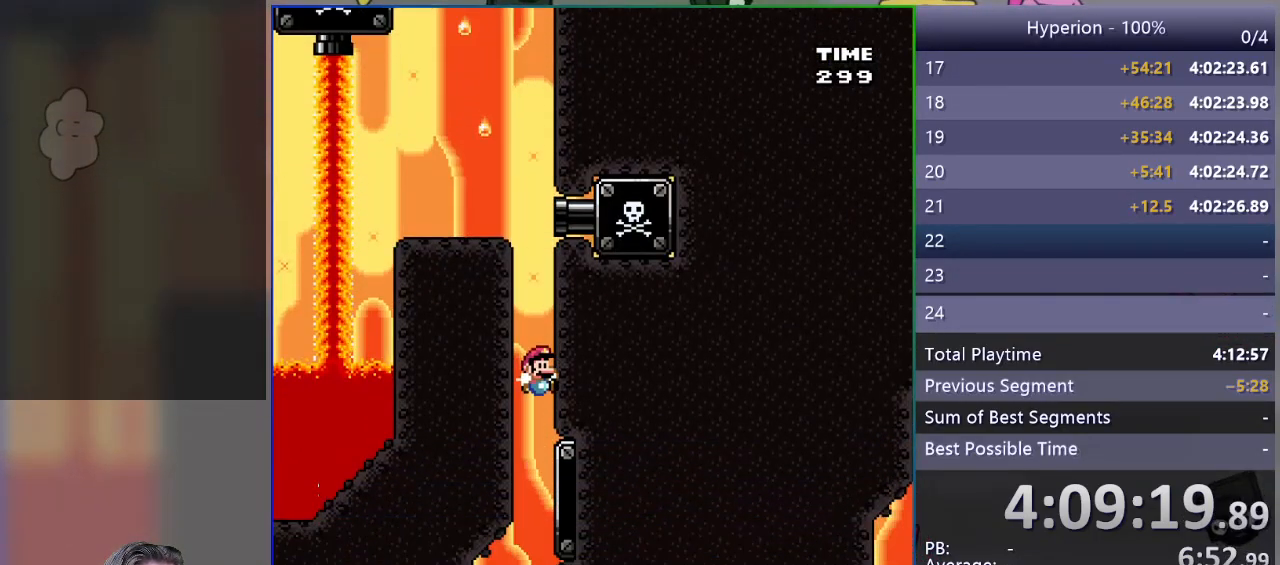
{"buttons": ["SQUARE", "DPAD_LEFT"], "events": [[367, "DPAD_LEFT", "down"]]}
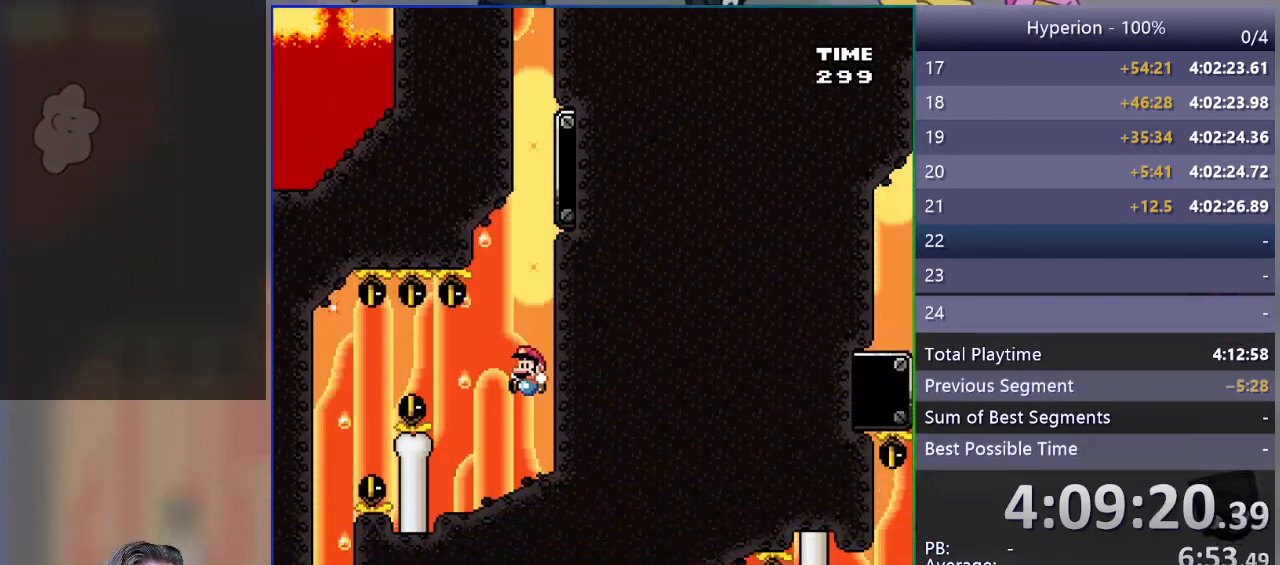
{"buttons": ["SQUARE", "DPAD_LEFT"], "events": [[167, "DPAD_LEFT", "up"], [483, "DPAD_LEFT", "down"]]}
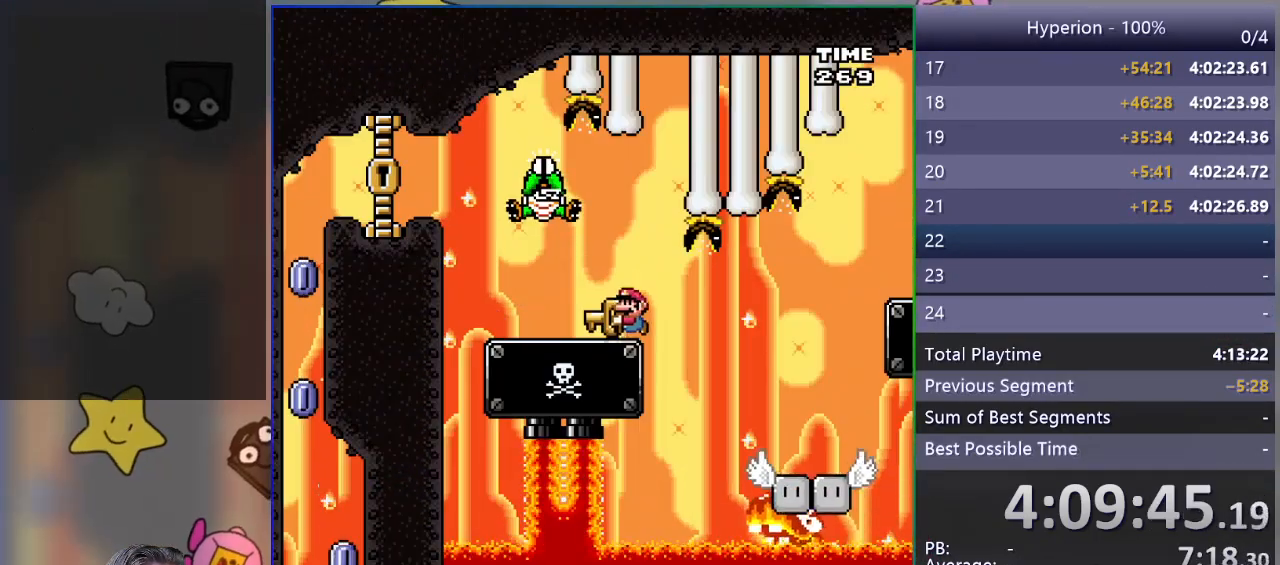
{"buttons": ["CROSS", "SQUARE", "DPAD_LEFT"], "events": [[17, "CROSS", "down"], [133, "DPAD_LEFT", "up"], [167, "DPAD_LEFT", "down"], [267, "CROSS", "up"], [500, "CROSS", "down"]]}
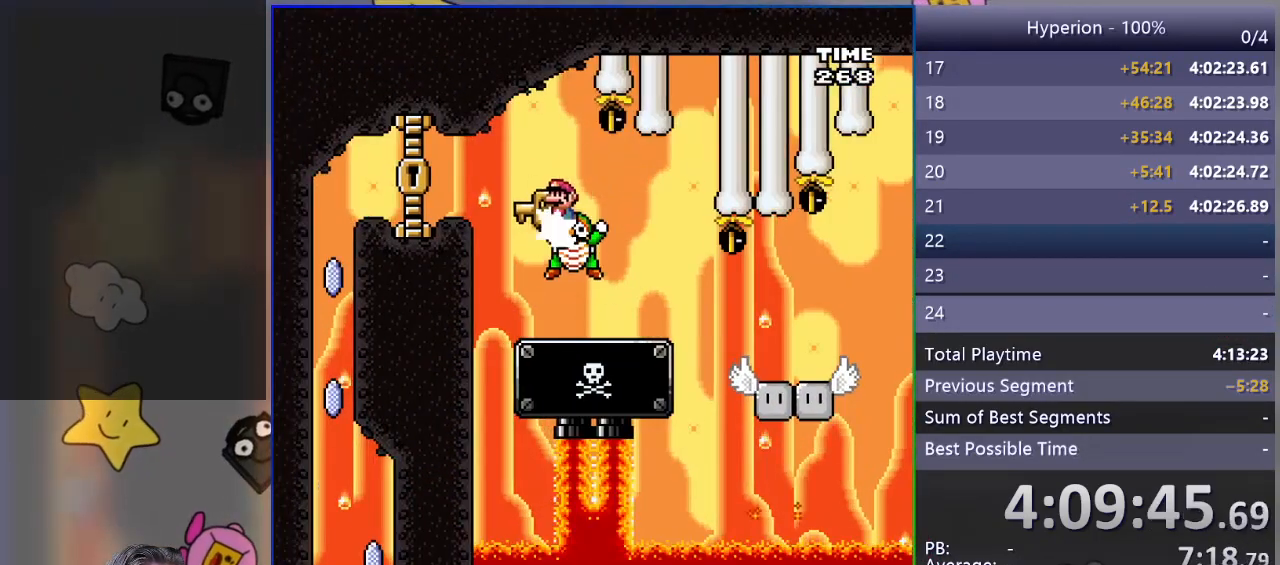
{"buttons": ["CROSS", "SQUARE", "DPAD_LEFT"], "events": []}
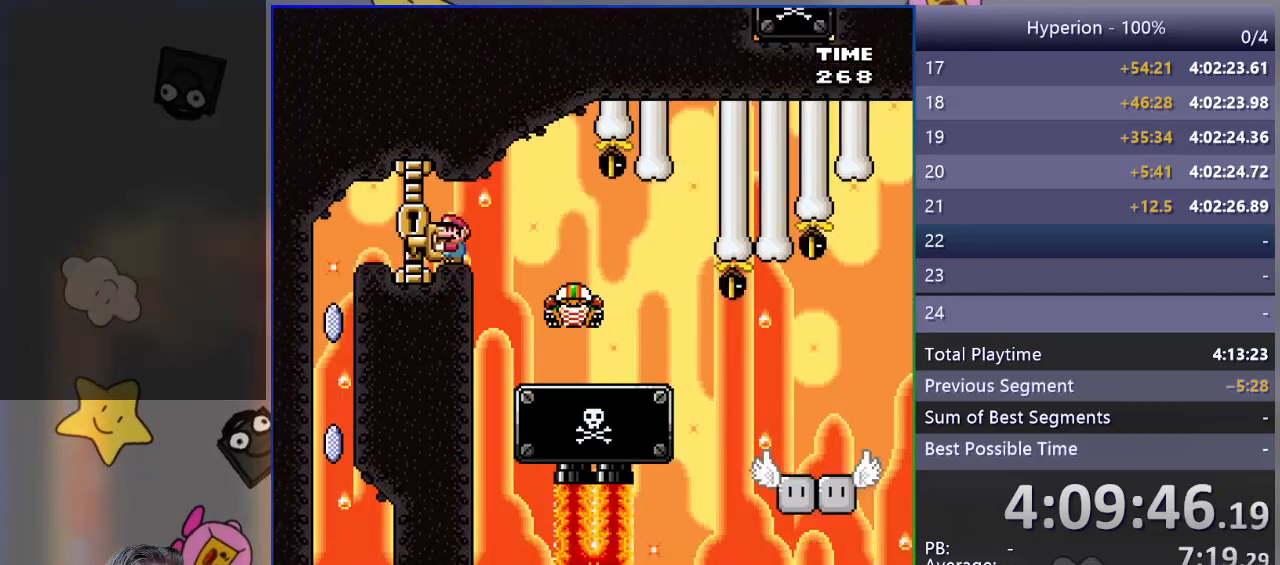
{"buttons": ["SQUARE", "R1"], "events": [[383, "DPAD_LEFT", "up"], [433, "CROSS", "up"], [467, "R1", "down"]]}
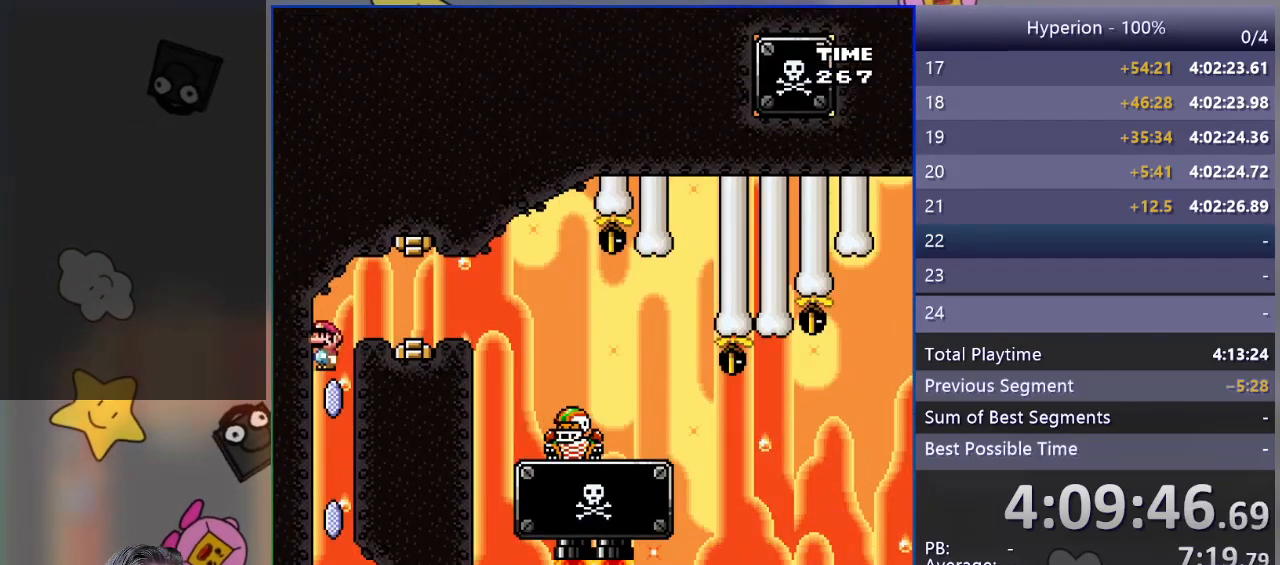
{"buttons": ["SQUARE"], "events": [[183, "R1", "up"]]}
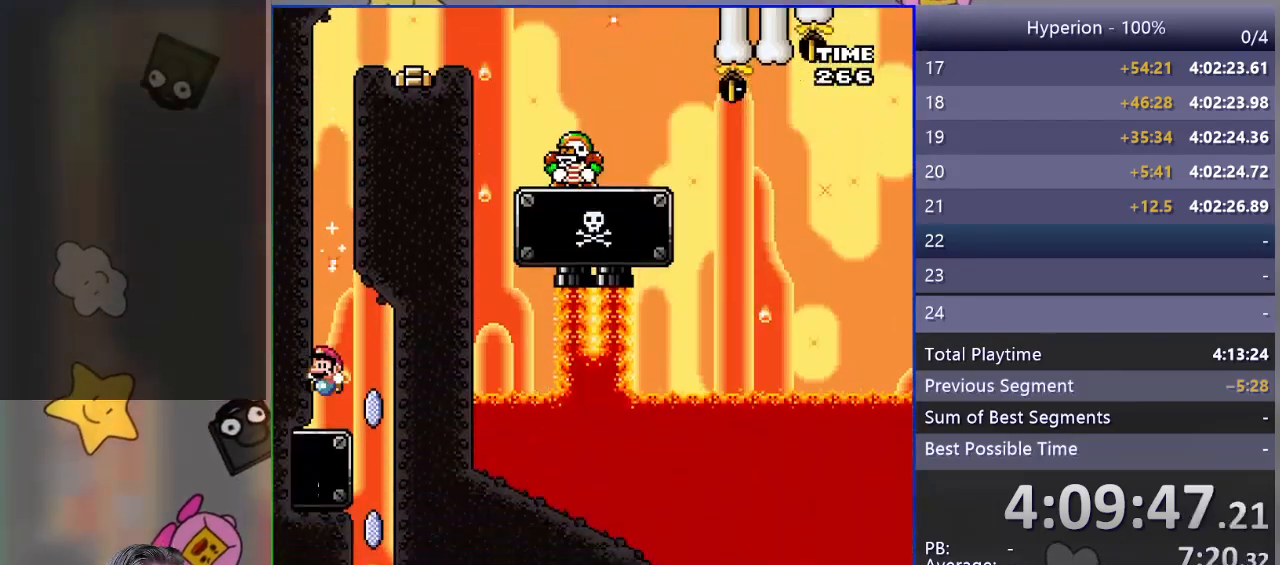
{"buttons": ["SQUARE"], "events": [[167, "DPAD_RIGHT", "down"], [183, "R1", "down"], [267, "R1", "up"], [450, "DPAD_RIGHT", "up"]]}
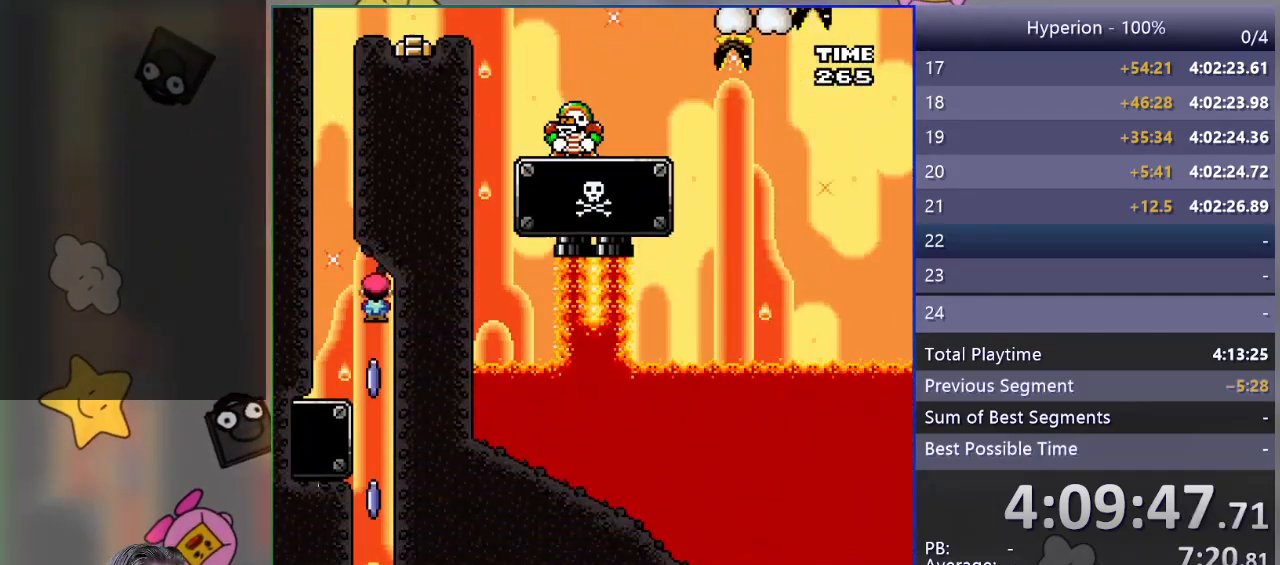
{"buttons": ["CROSS", "SQUARE"], "events": [[267, "CROSS", "down"]]}
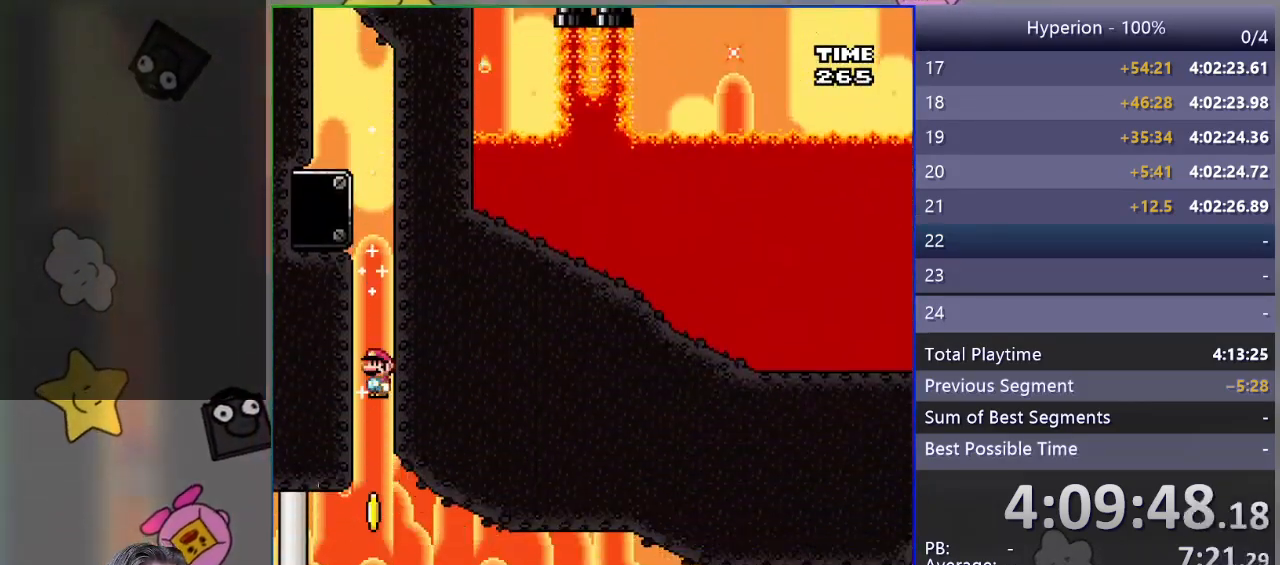
{"buttons": ["CROSS", "SQUARE"], "events": []}
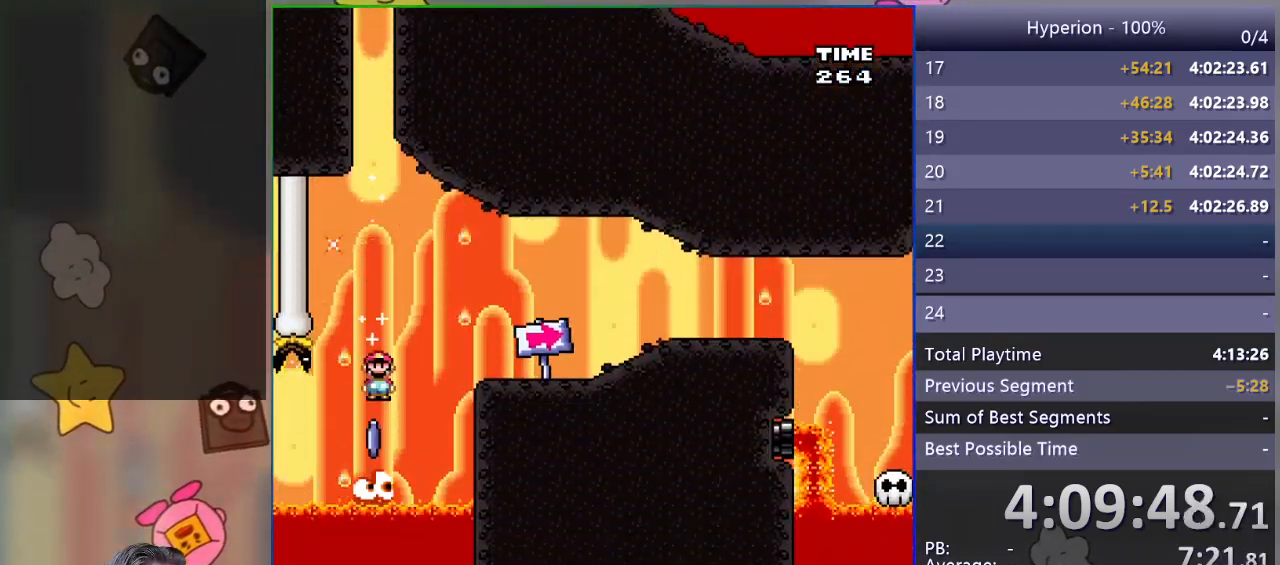
{"buttons": ["CROSS", "SQUARE", "DPAD_RIGHT"], "events": [[233, "DPAD_RIGHT", "down"]]}
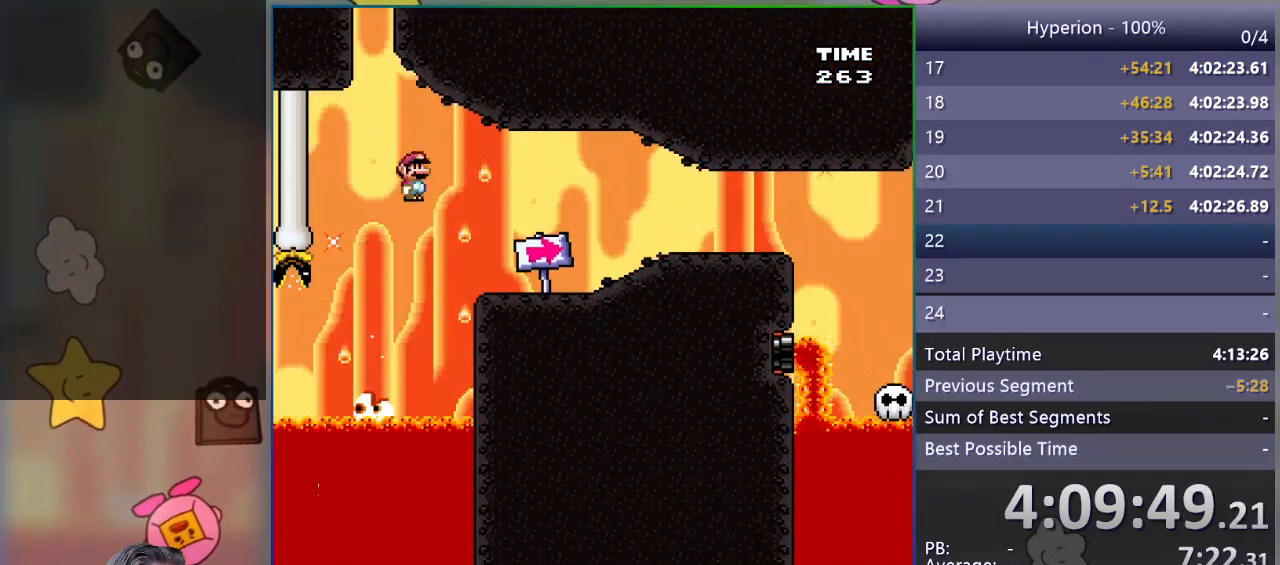
{"buttons": ["SQUARE", "DPAD_RIGHT"], "events": [[183, "CROSS", "up"]]}
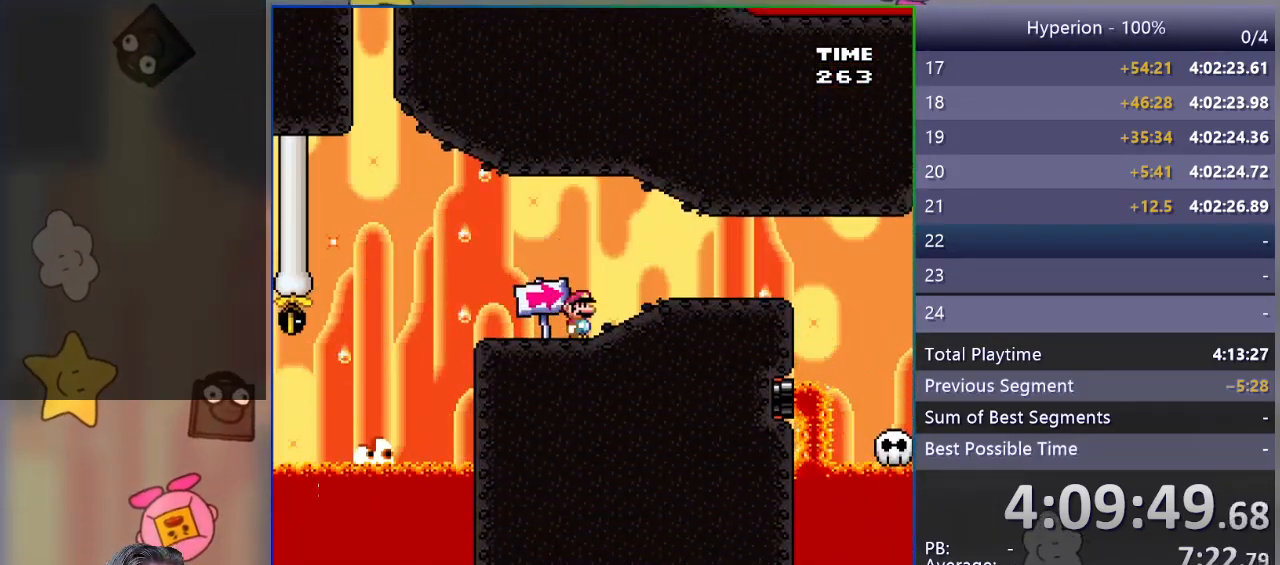
{"buttons": ["SQUARE", "DPAD_RIGHT"], "events": []}